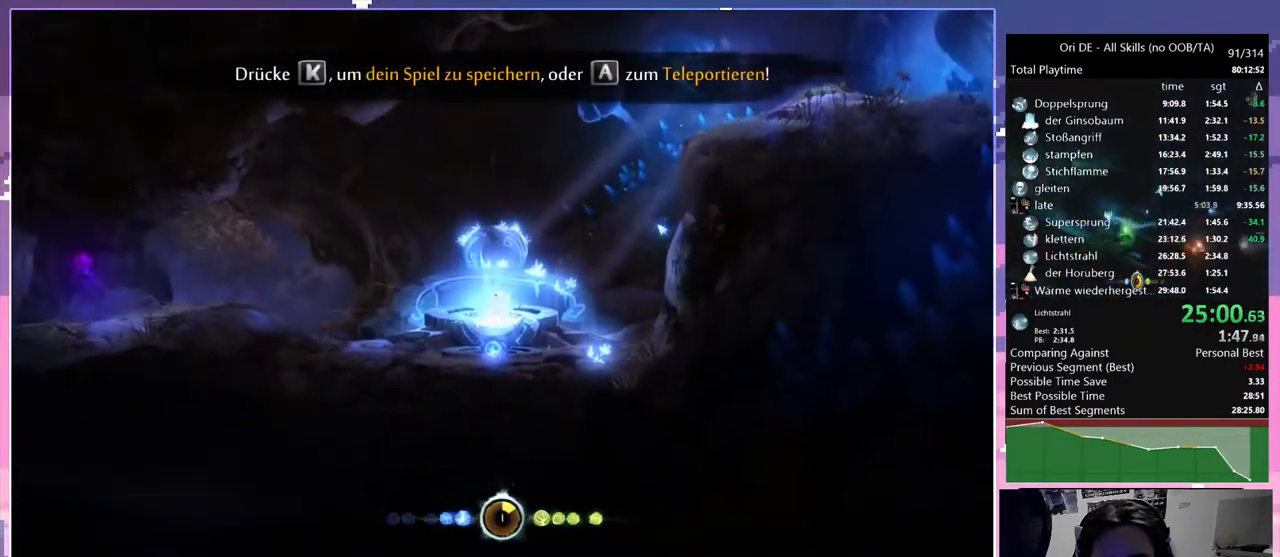
Gameplay with keyboard and mouse; each line is a JSON object with the keys and mouse buttons held at the frame after it. "events" lists presses ("down") and releases ("up") of "bash", "bash2", "bash3", "bz", "cdash", "cjump", "cnfrm", "cnfrm2", "d", "dash", "dbash", "debug", "escape", "glide", "glimb", "grndc", "grnde", "jump", "rjump", "s", "sa", "save", "space", "spirit", "ui" and "mouse_left" between this image and that frame as [ms after this image, input, new state], when the widget could be followed in between. "mouse_left" = the "left" button of the "mouse" list. No other keys are recorded. Mouse movement is not recorded. Key names are as the overlay labels them; some are game actions (e.g. jump) rather than physical keys. Not read: other_keys.
{"keys": ["d"], "mouse": [], "events": [[367, "d", "down"]]}
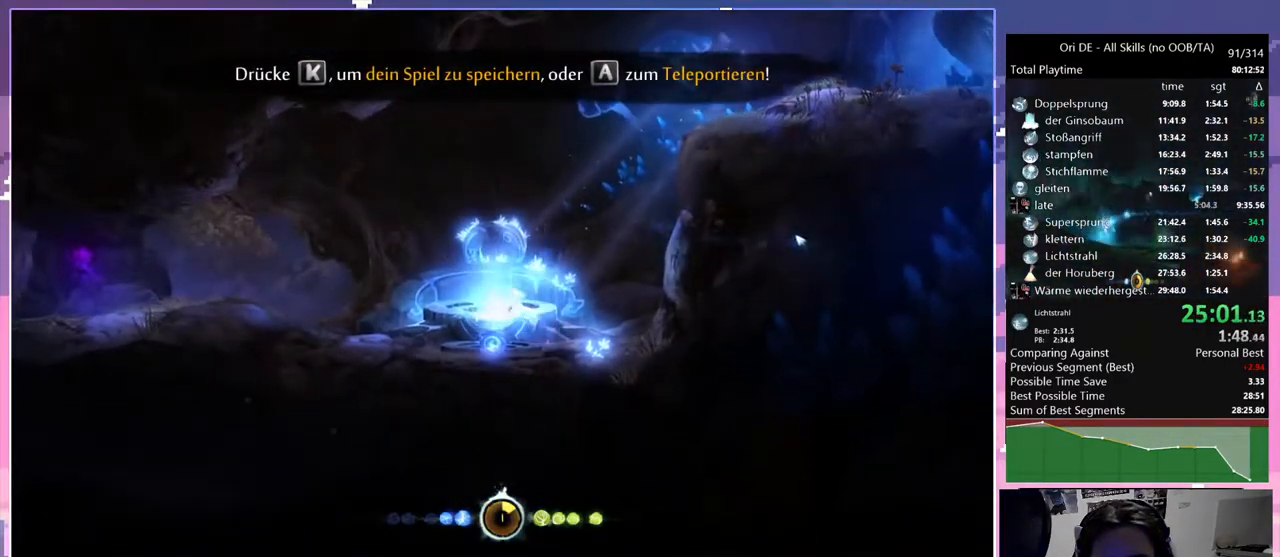
{"keys": [], "mouse": [], "events": [[17, "space", "down"], [233, "space", "up"], [333, "dash", "down"], [383, "d", "up"], [433, "dash", "up"]]}
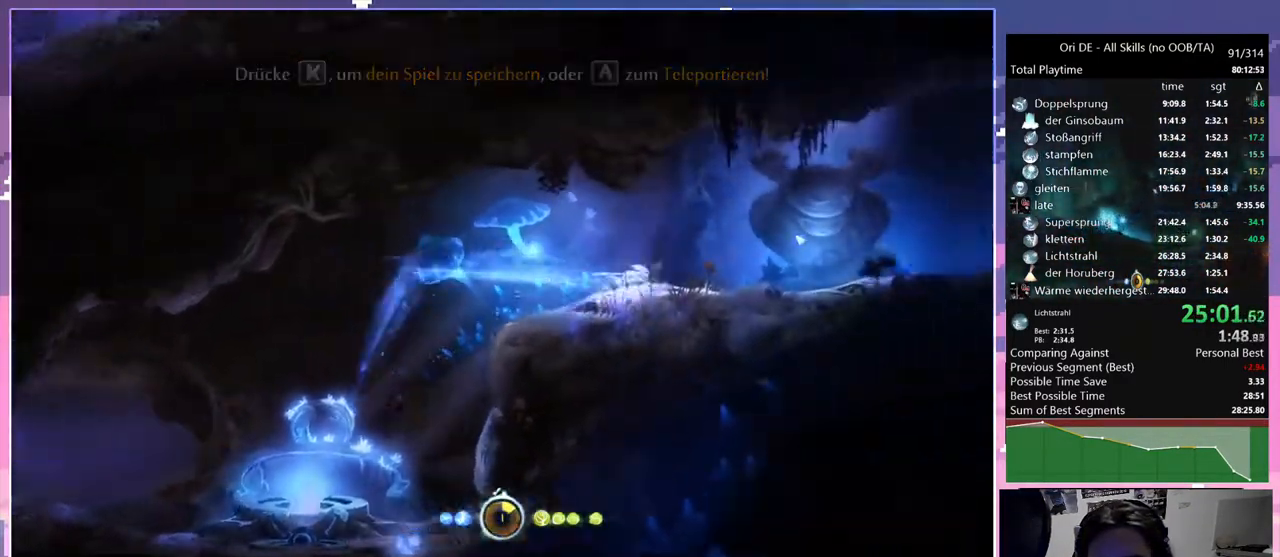
{"keys": ["space"], "mouse": [], "events": [[17, "space", "down"]]}
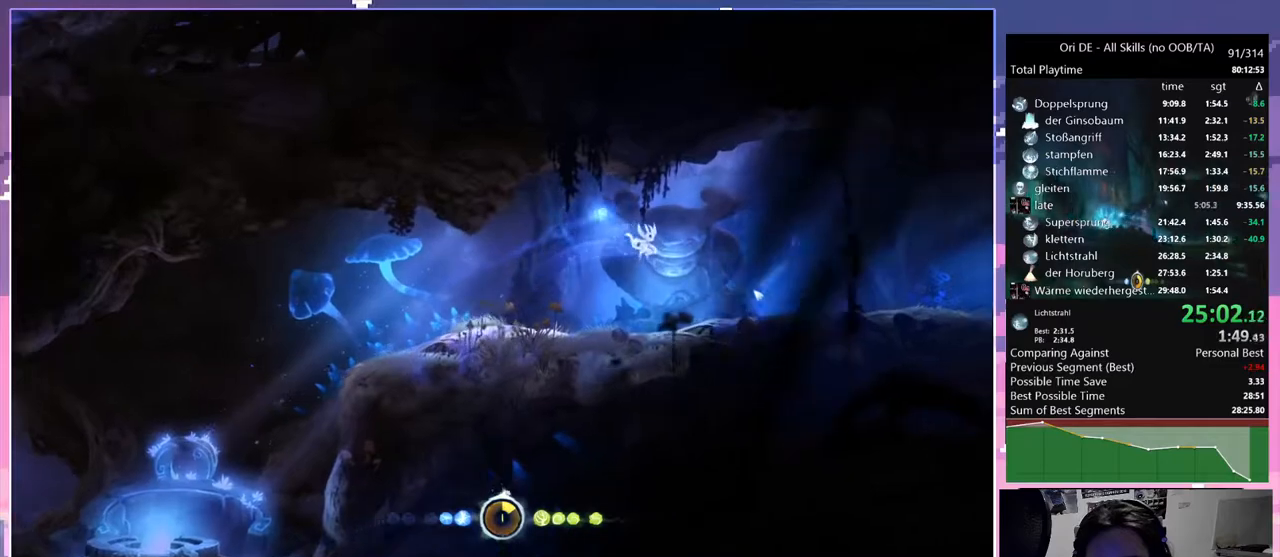
{"keys": ["d", "dash"], "mouse": [], "events": [[417, "d", "down"], [450, "space", "up"], [500, "dash", "down"]]}
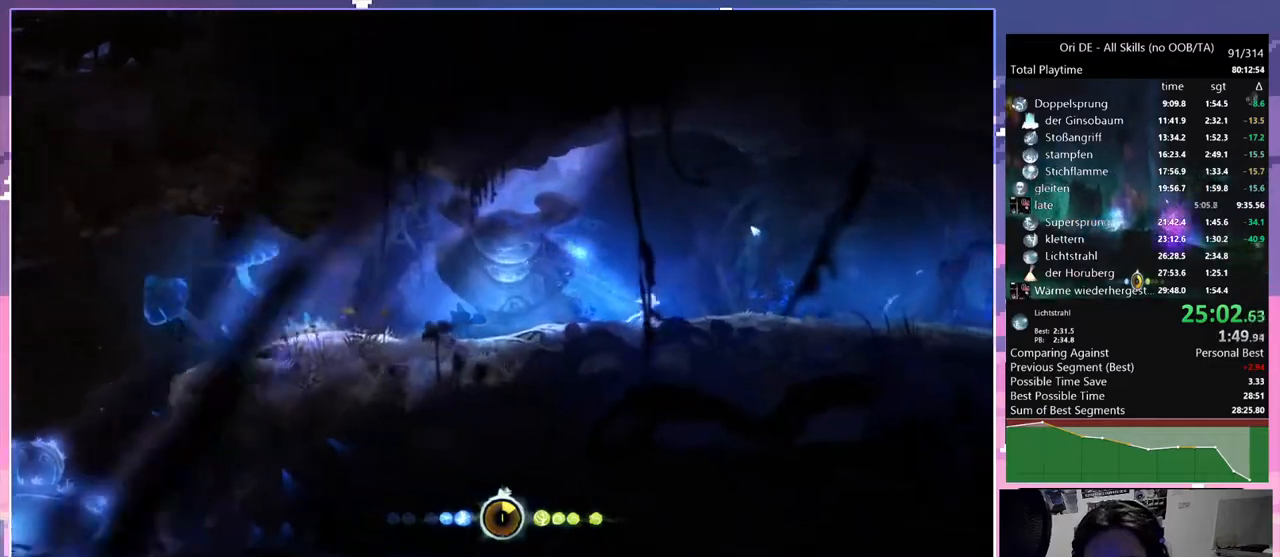
{"keys": ["d", "dash"], "mouse": [], "events": [[100, "dash", "up"], [433, "dash", "down"]]}
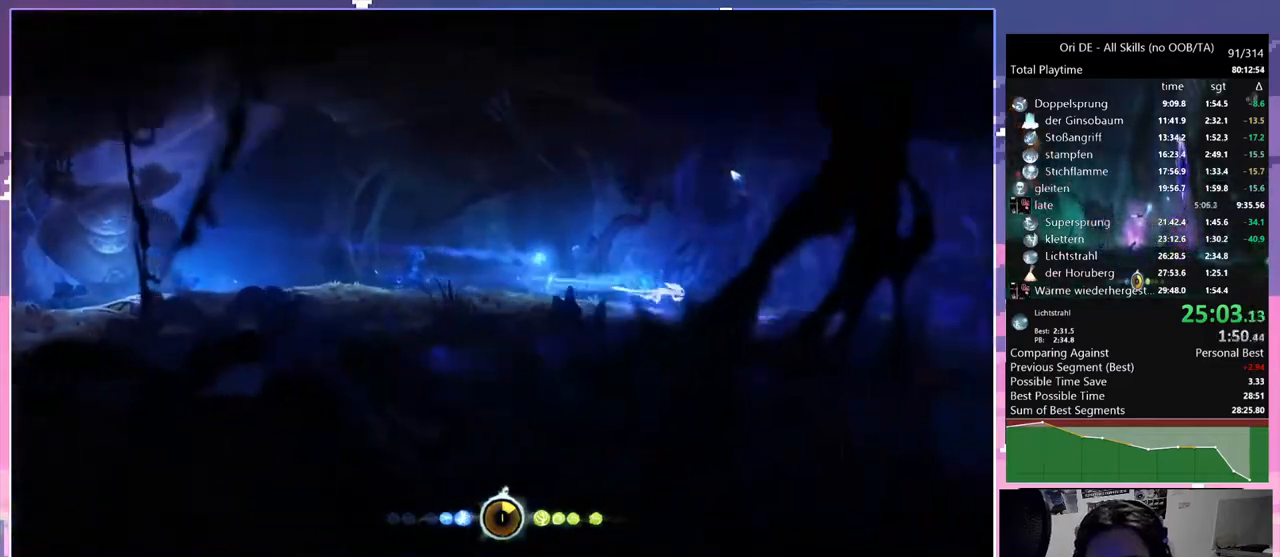
{"keys": ["d"], "mouse": [], "events": [[17, "dash", "up"], [350, "dash", "down"], [450, "dash", "up"]]}
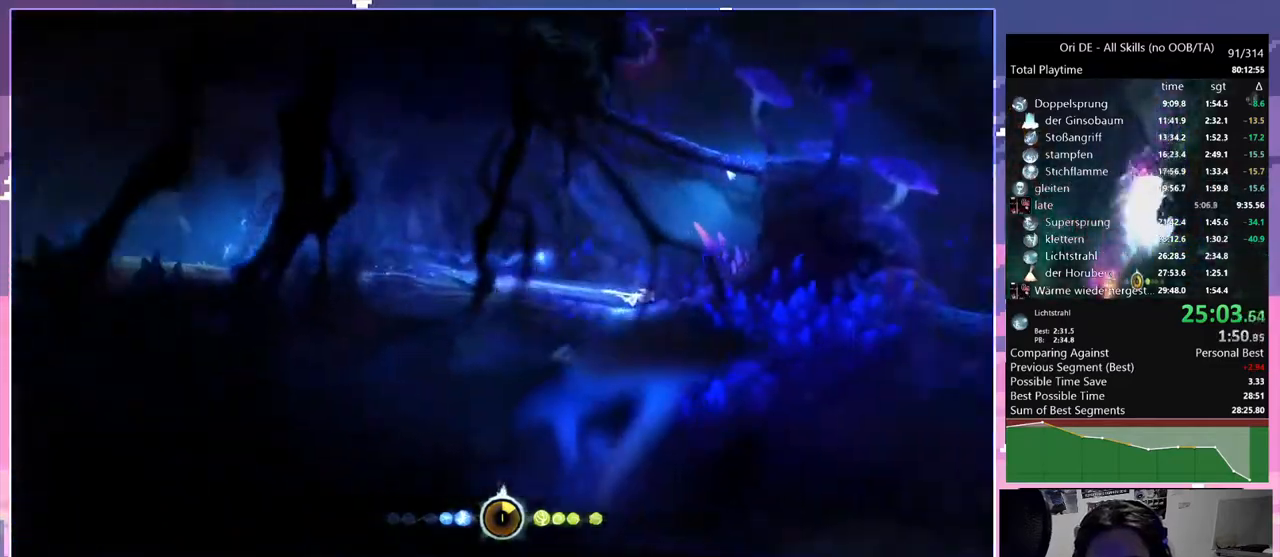
{"keys": ["space"], "mouse": [], "events": [[183, "d", "up"], [500, "space", "down"]]}
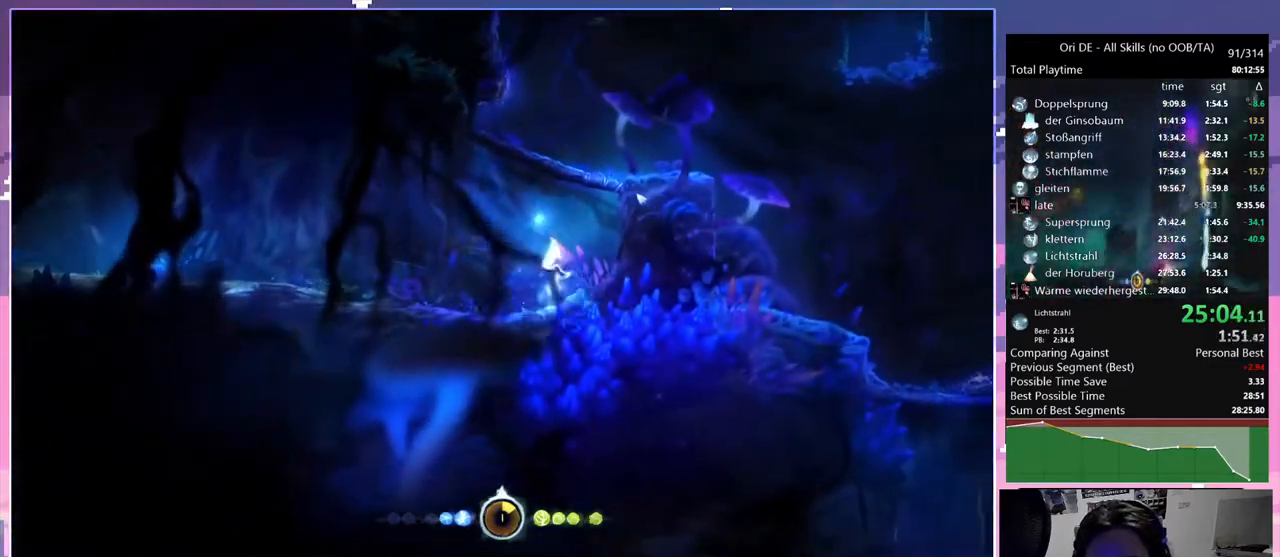
{"keys": [], "mouse": [], "events": [[100, "space", "up"], [150, "bash", "down"], [150, "bash3", "down"], [483, "bash", "up"], [483, "bash3", "up"]]}
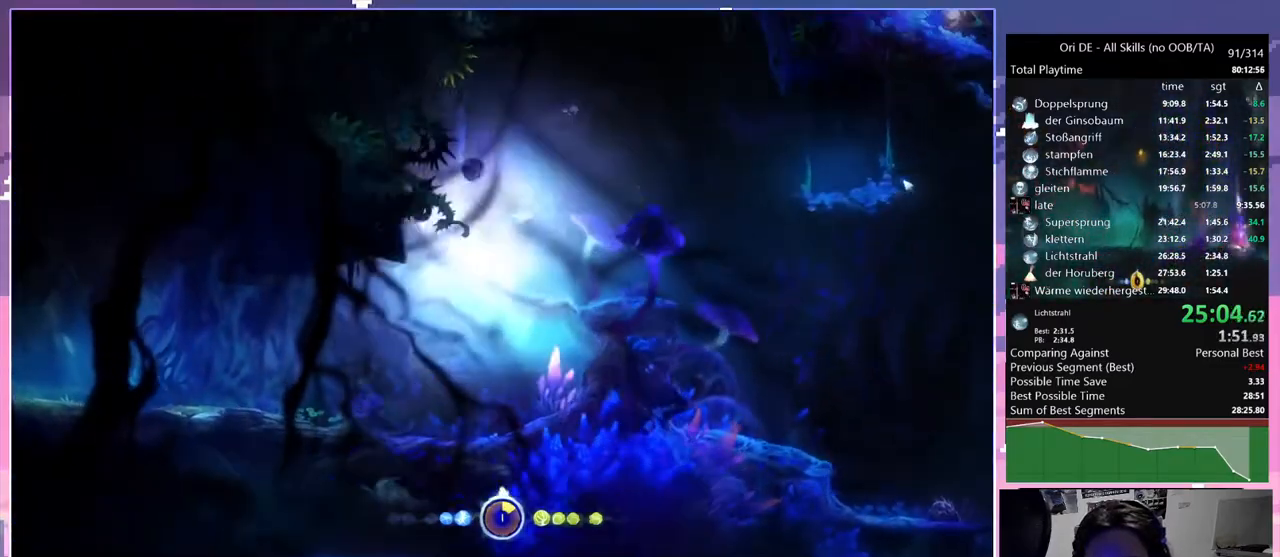
{"keys": [], "mouse": [], "events": []}
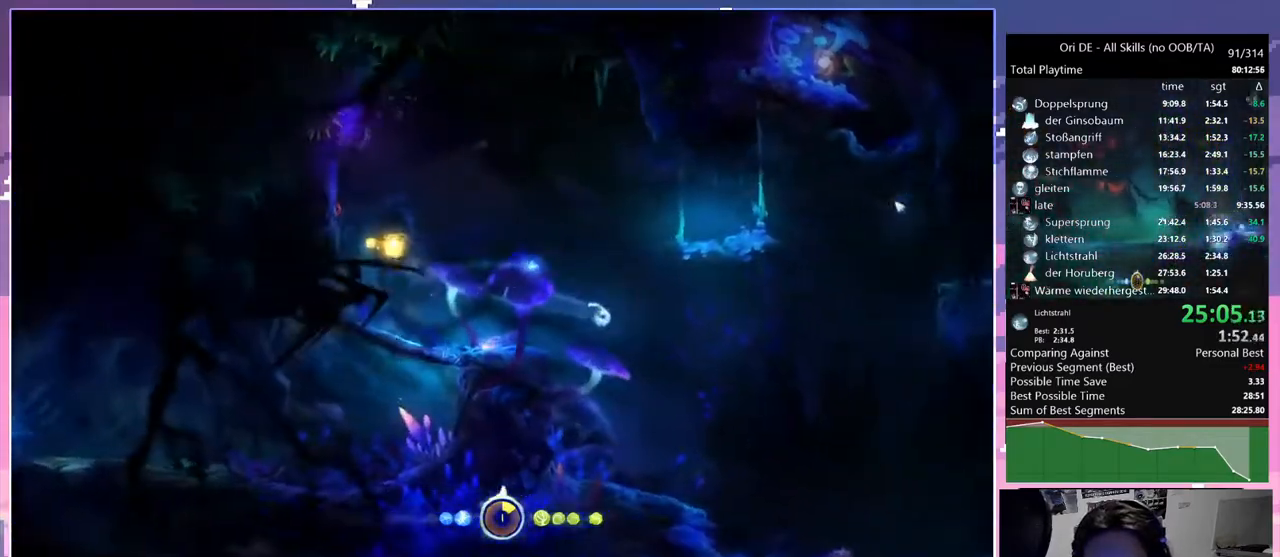
{"keys": ["dash"], "mouse": [], "events": [[450, "dash", "down"]]}
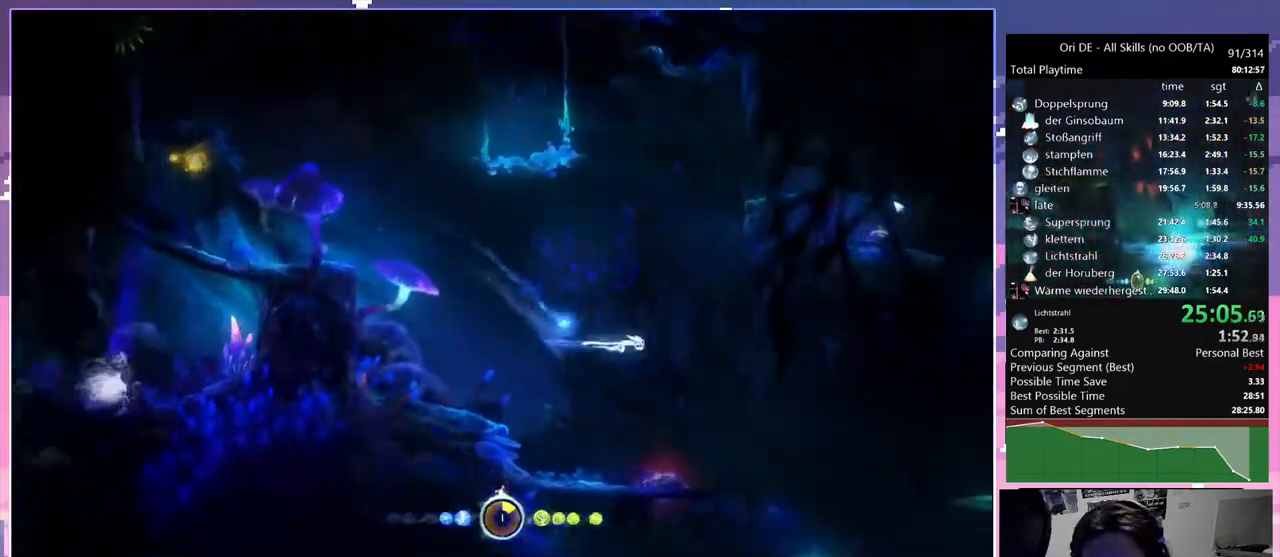
{"keys": ["glimb"], "mouse": [], "events": [[100, "dash", "up"], [433, "glimb", "down"]]}
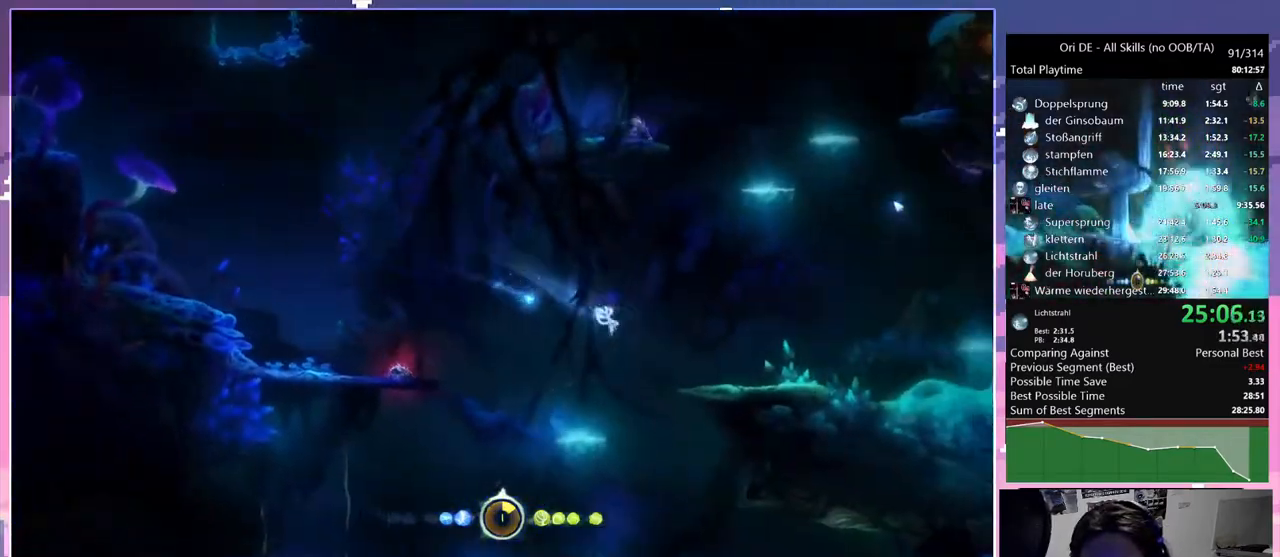
{"keys": ["d", "dash"], "mouse": [], "events": [[117, "glimb", "up"], [450, "d", "down"], [450, "dash", "down"]]}
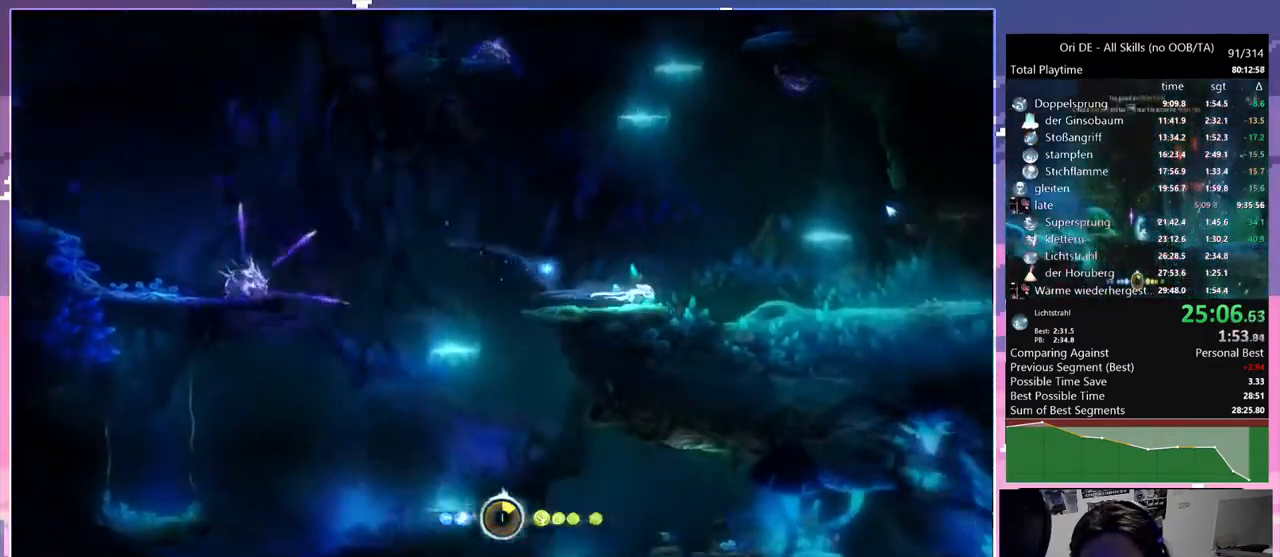
{"keys": ["d"], "mouse": [], "events": [[33, "dash", "up"], [317, "dash", "down"], [417, "dash", "up"]]}
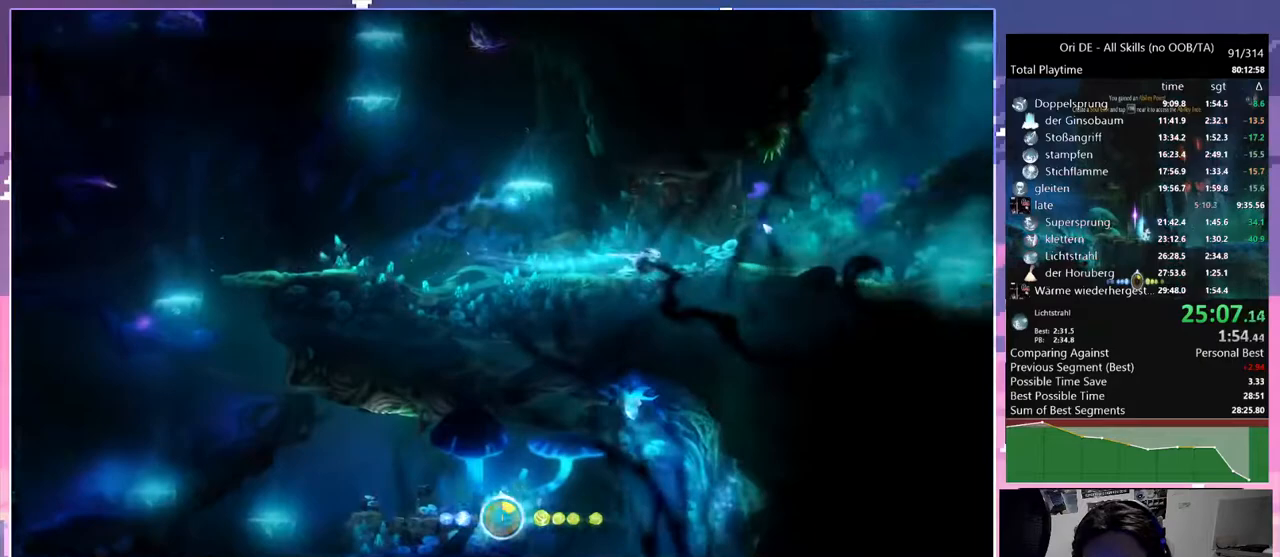
{"keys": ["d"], "mouse": [], "events": [[233, "dash", "down"], [333, "dash", "up"]]}
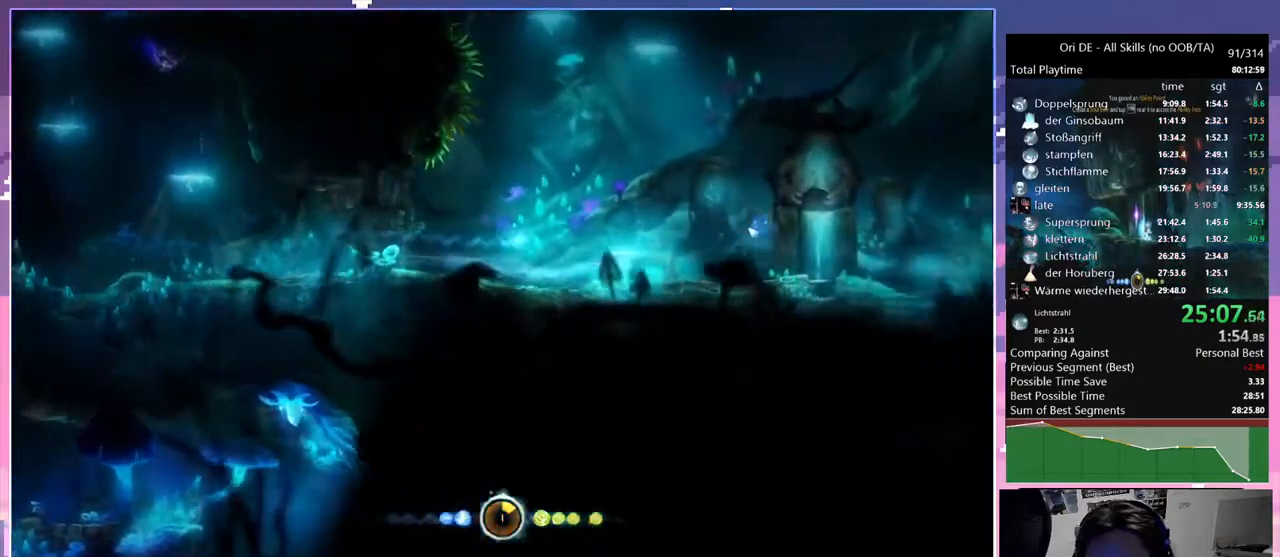
{"keys": ["d"], "mouse": [], "events": [[167, "dash", "down"], [217, "dash", "up"]]}
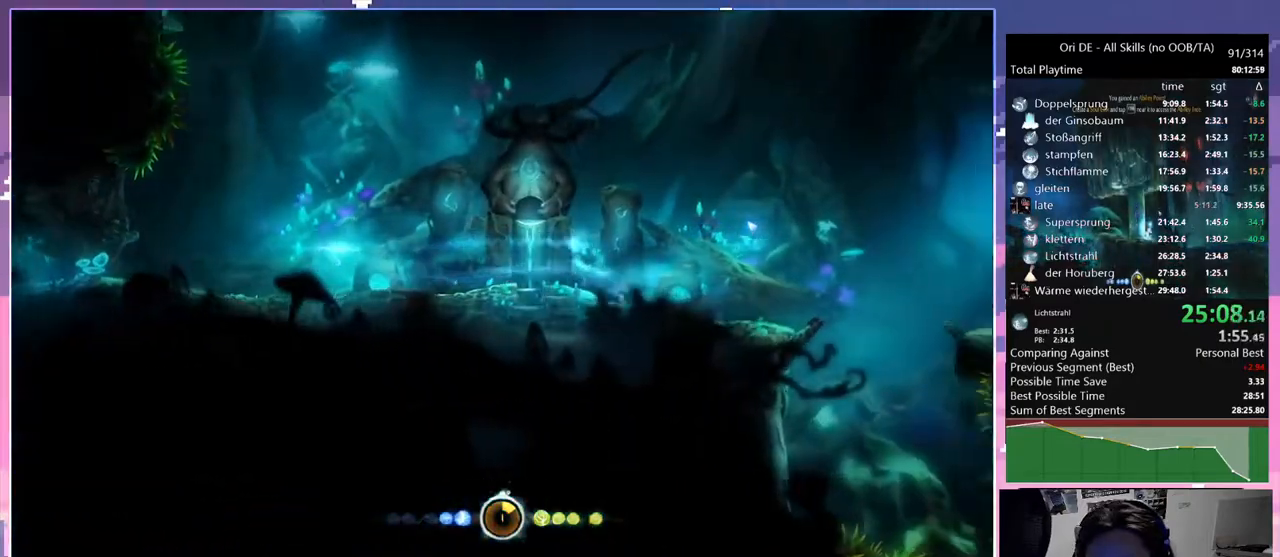
{"keys": ["save"], "mouse": [], "events": [[83, "dash", "down"], [217, "dash", "up"], [317, "save", "down"], [500, "d", "up"]]}
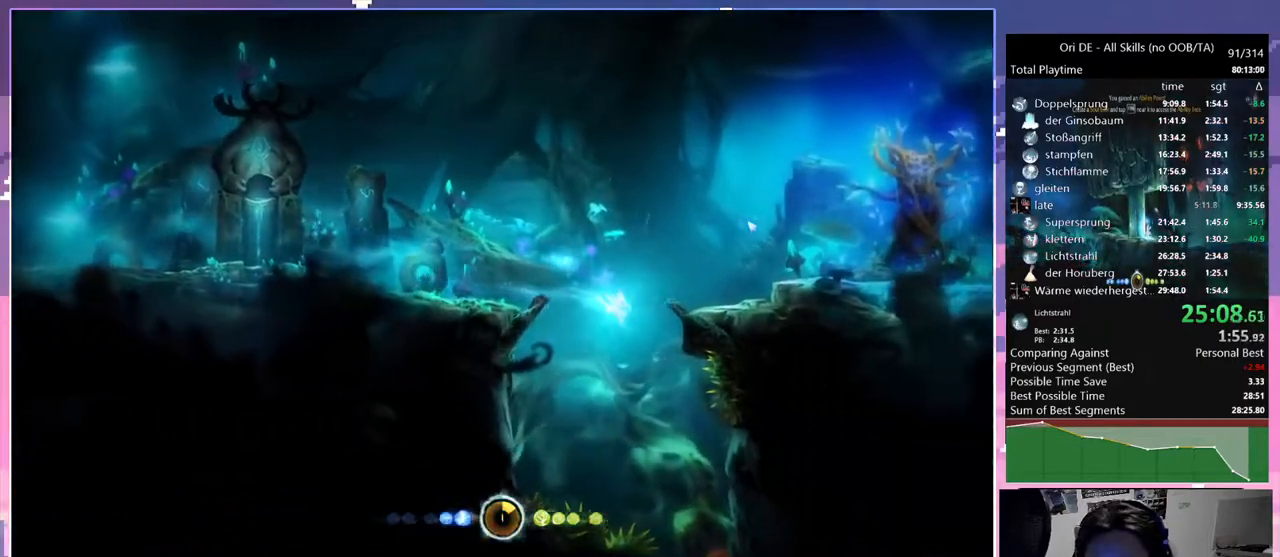
{"keys": ["save"], "mouse": [], "events": []}
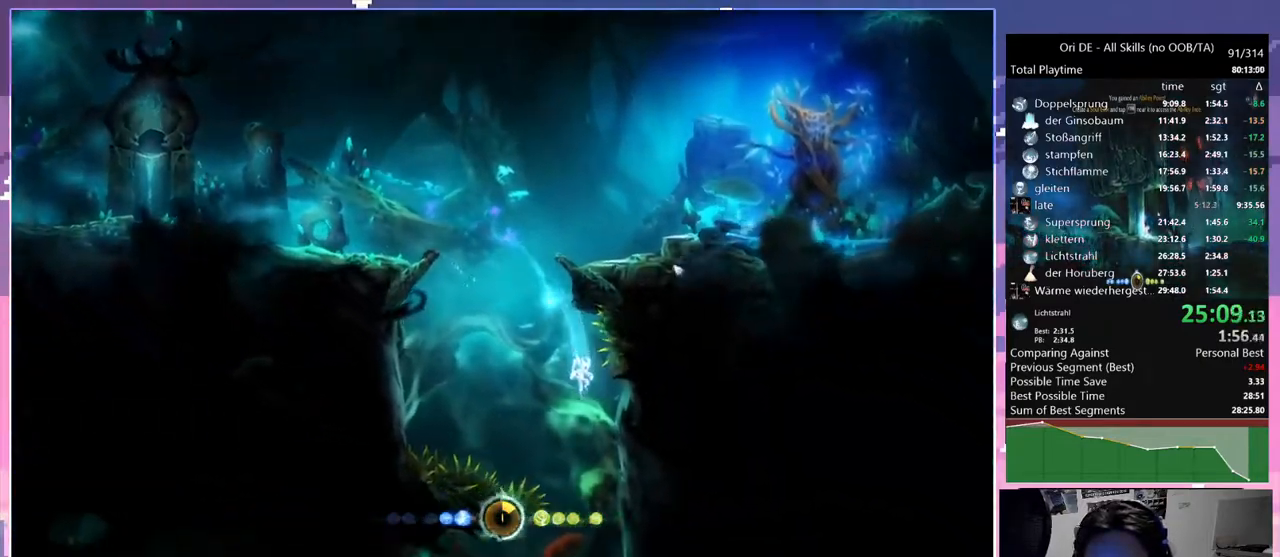
{"keys": ["save"], "mouse": [], "events": []}
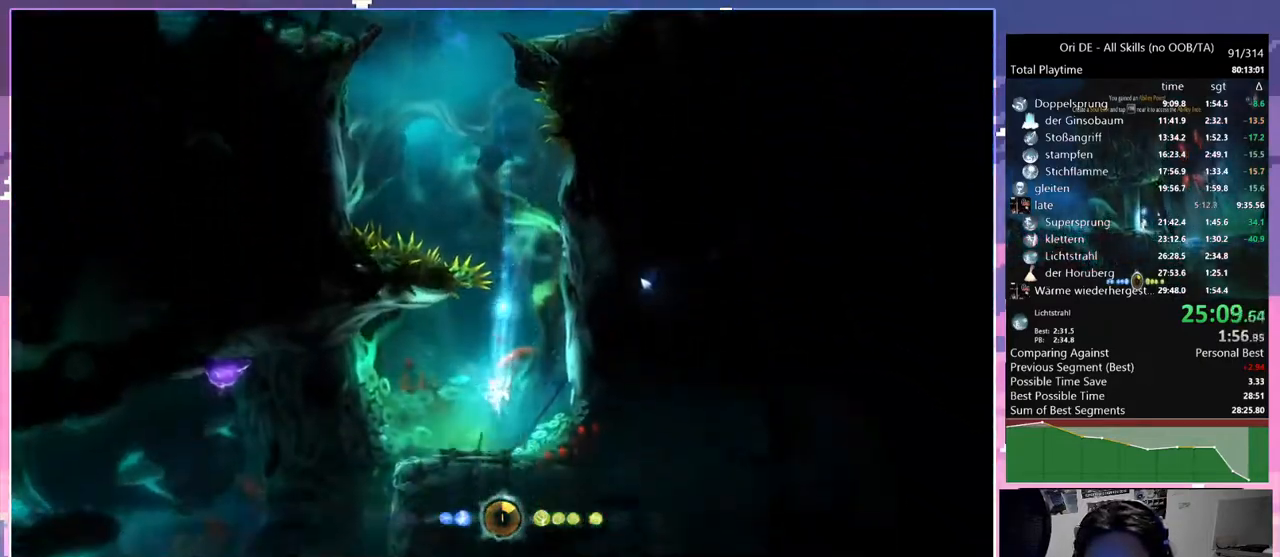
{"keys": ["glimb", "save"], "mouse": [], "events": [[233, "save", "up"], [367, "glimb", "down"], [417, "save", "down"]]}
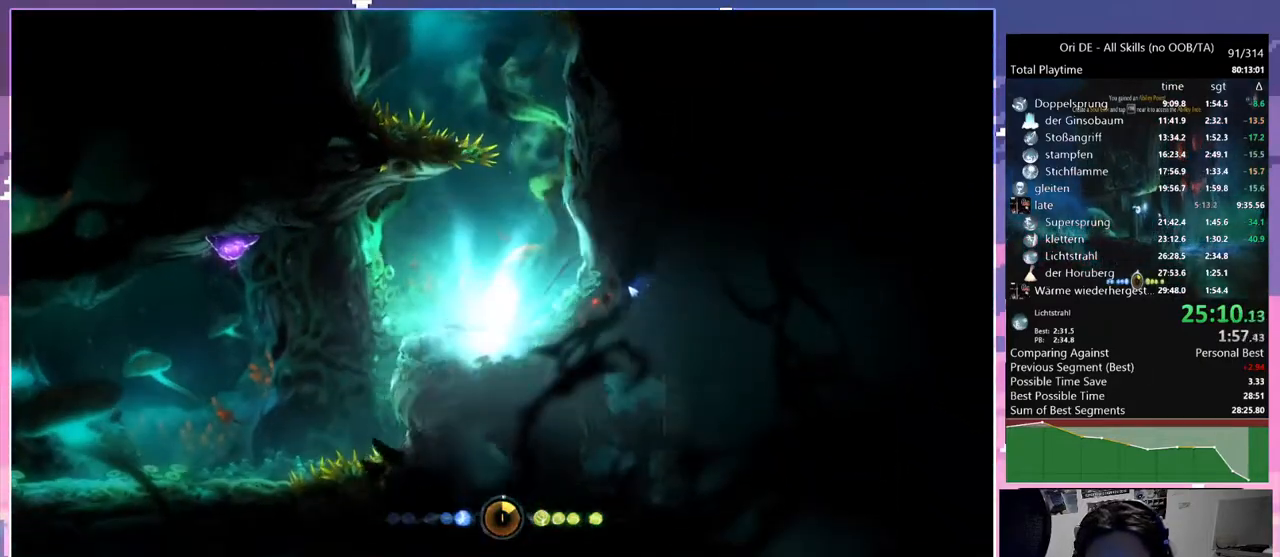
{"keys": ["save"], "mouse": [], "events": [[333, "glimb", "up"], [383, "save", "up"], [483, "save", "down"]]}
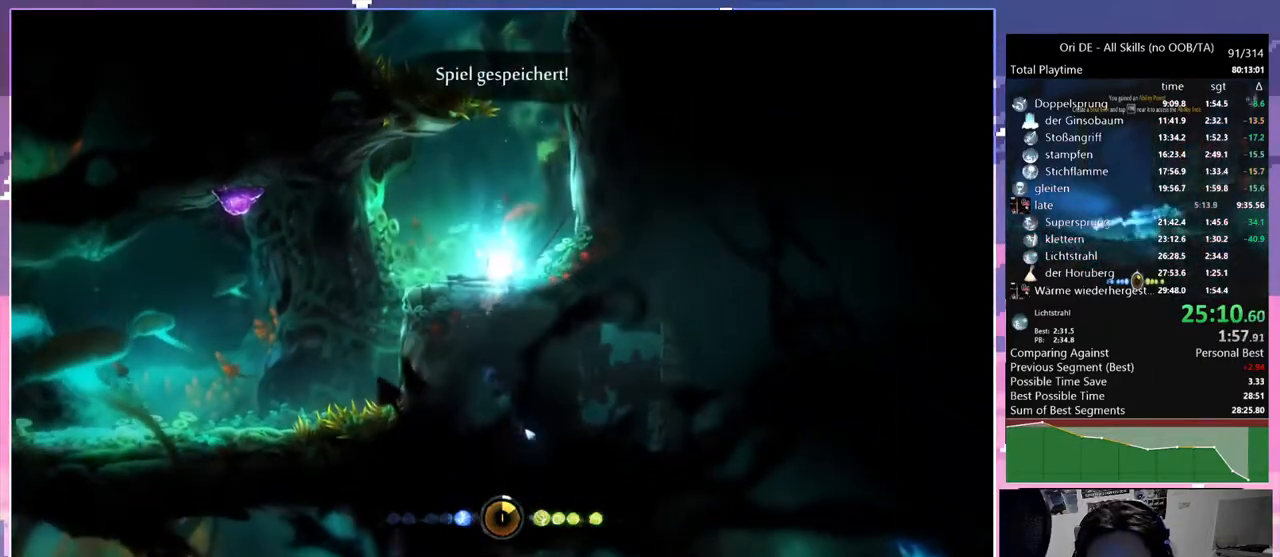
{"keys": [], "mouse": [], "events": [[67, "save", "up"], [167, "dash", "down"], [217, "dash", "up"], [300, "sa", "down"], [400, "sa", "up"]]}
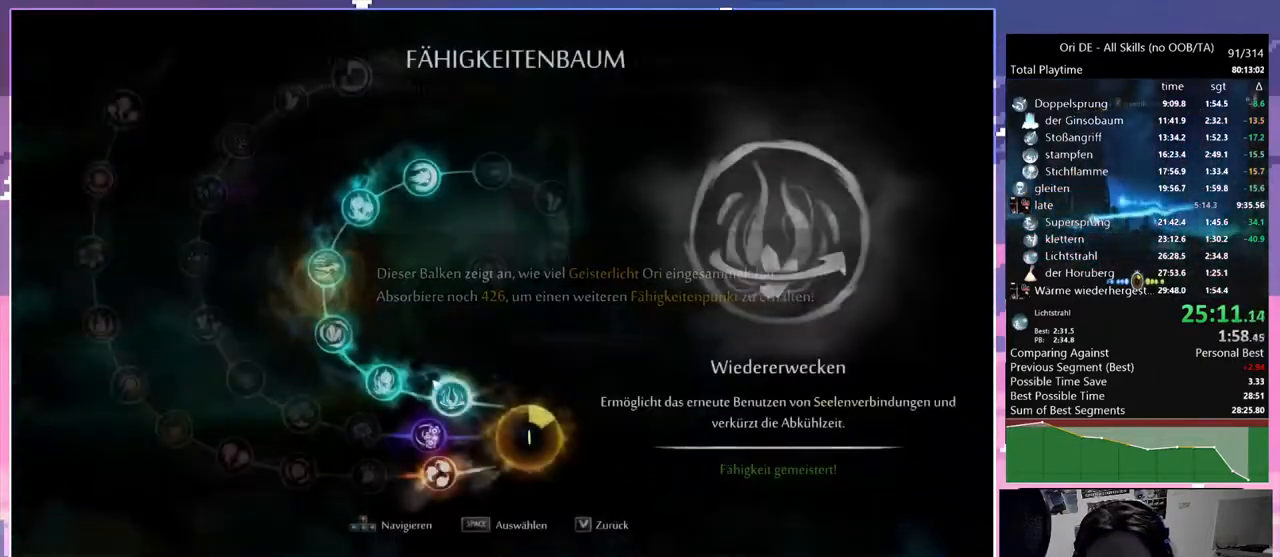
{"keys": ["d"], "mouse": [], "events": [[50, "dash", "down"], [133, "dash", "up"], [317, "d", "down"]]}
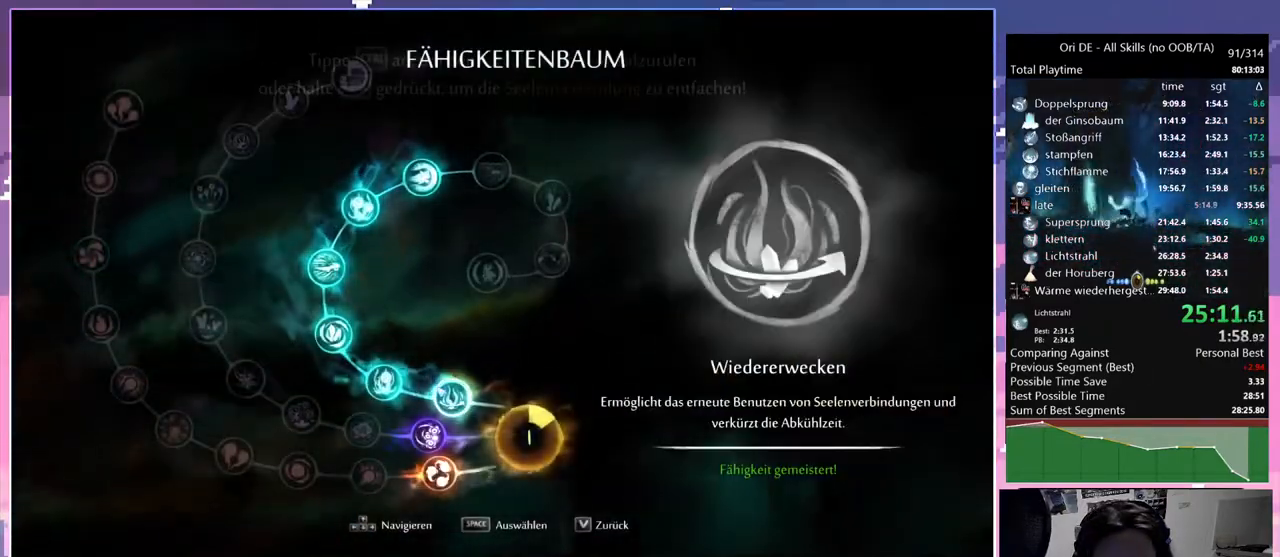
{"keys": [], "mouse": [], "events": [[283, "d", "up"]]}